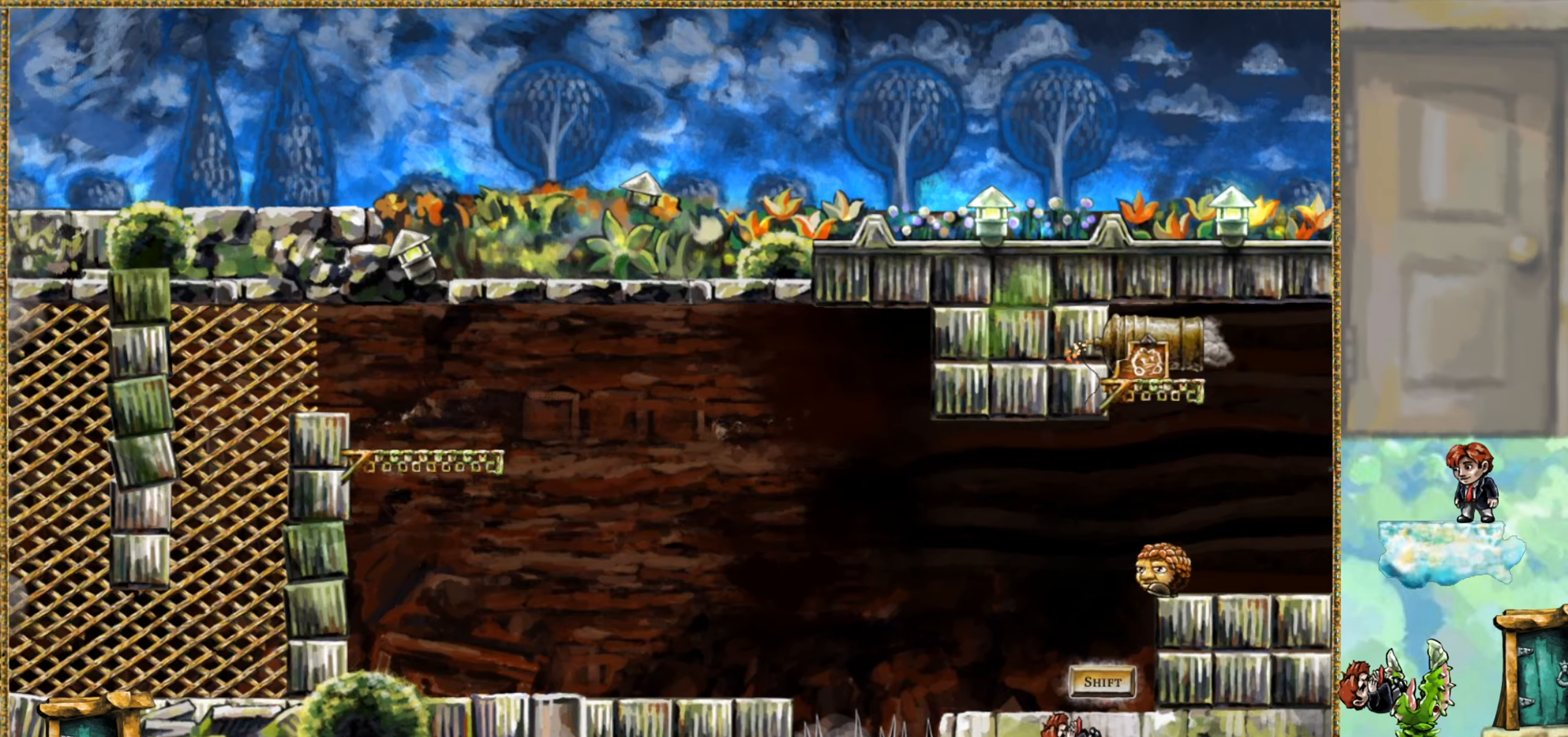
Gameplay with keyboard; each line is a JSON object with the keys held at the frame after it. "events" lists presses ("down") and releases ("up") of "jump", "left", "rewind", "right" and "x1" between this image and that frame as [ms after this image, input, new state], when the widget could be followed in between. No other keys are recorded. Mouse input is not recorded. Key names are as the overlay labels them; some are game actions (e.g. jump) rather than physical keys. Not read: other_keys.
{"keys": ["rewind"], "events": [[150, "rewind", "down"]]}
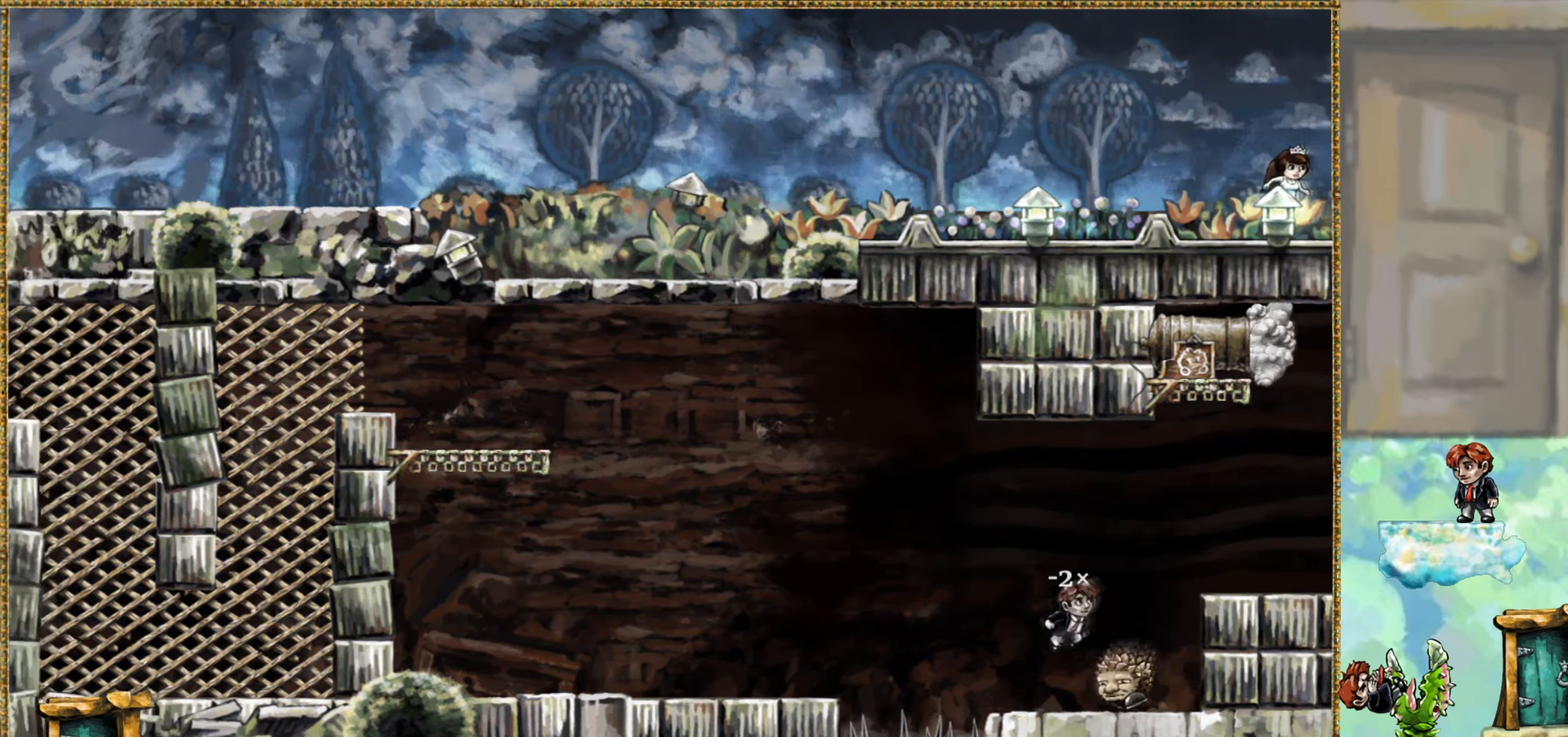
{"keys": ["rewind"], "events": []}
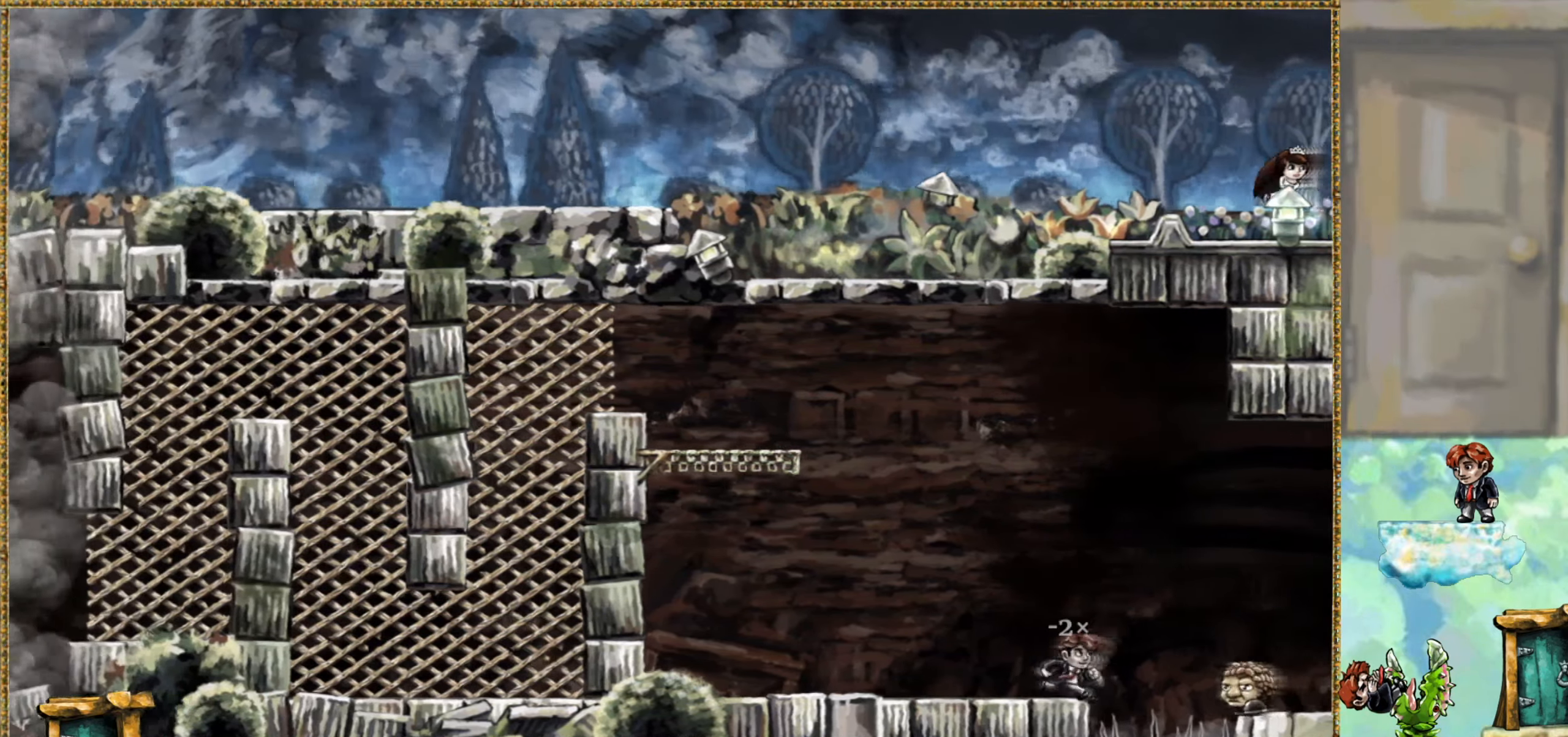
{"keys": ["rewind"], "events": []}
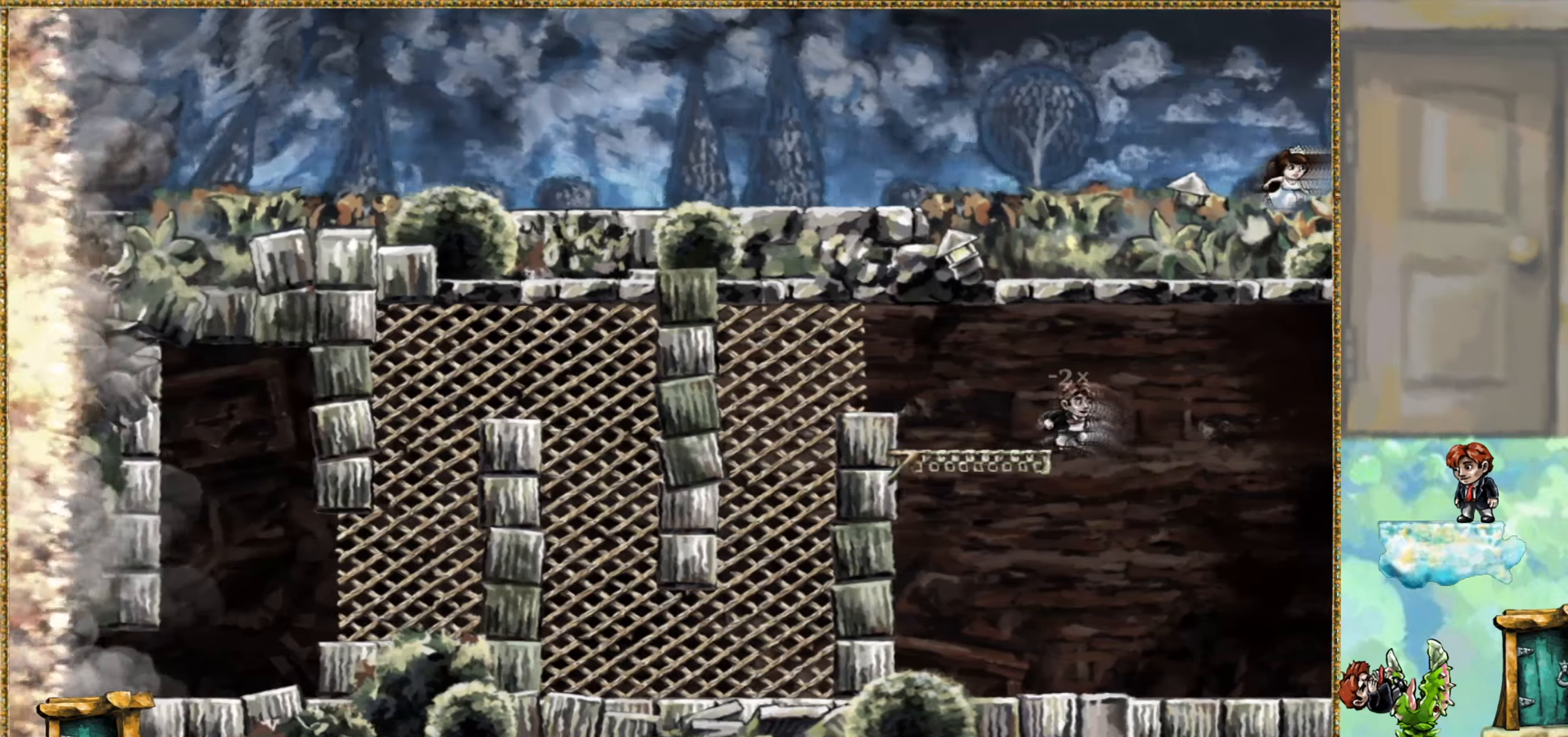
{"keys": ["rewind"], "events": []}
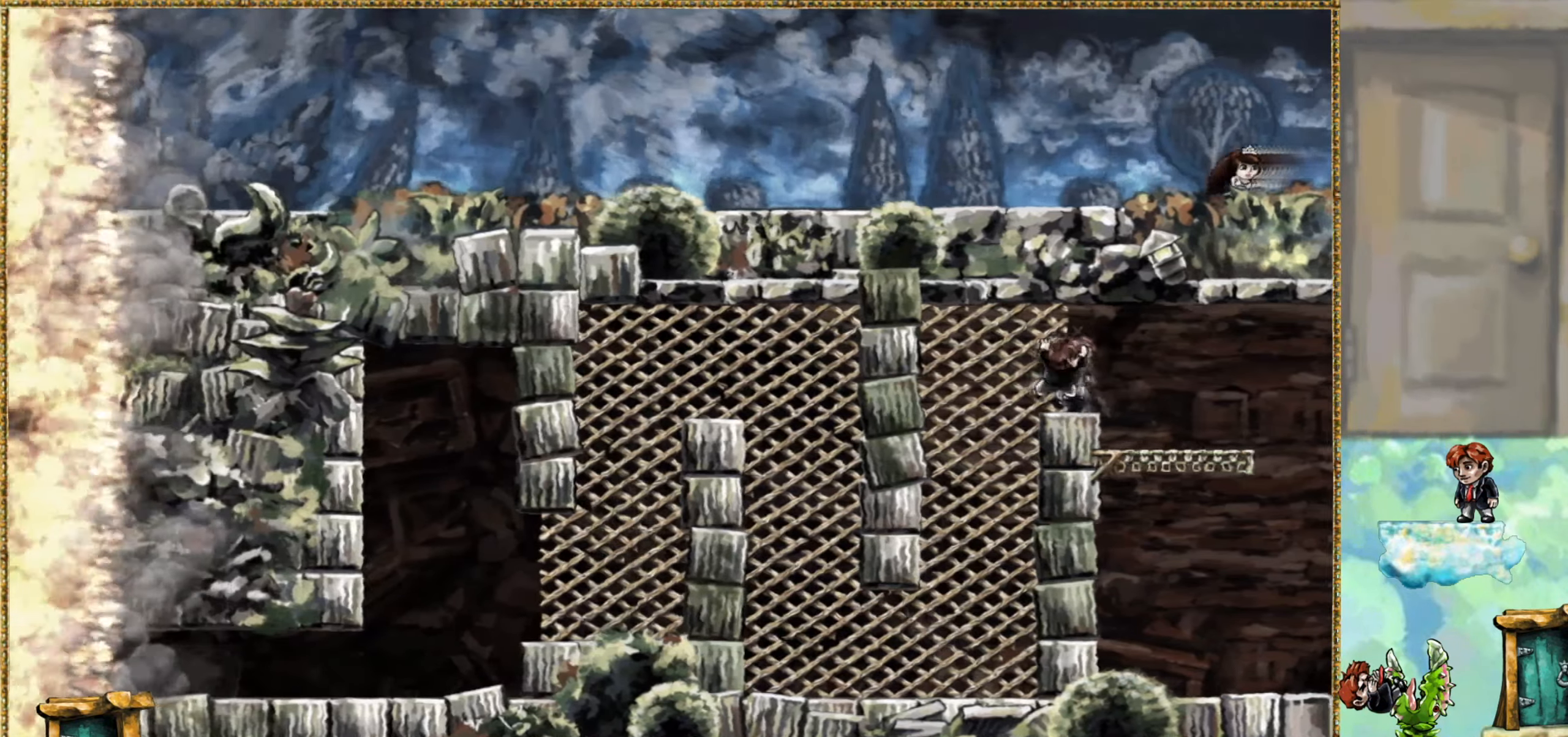
{"keys": ["rewind"], "events": []}
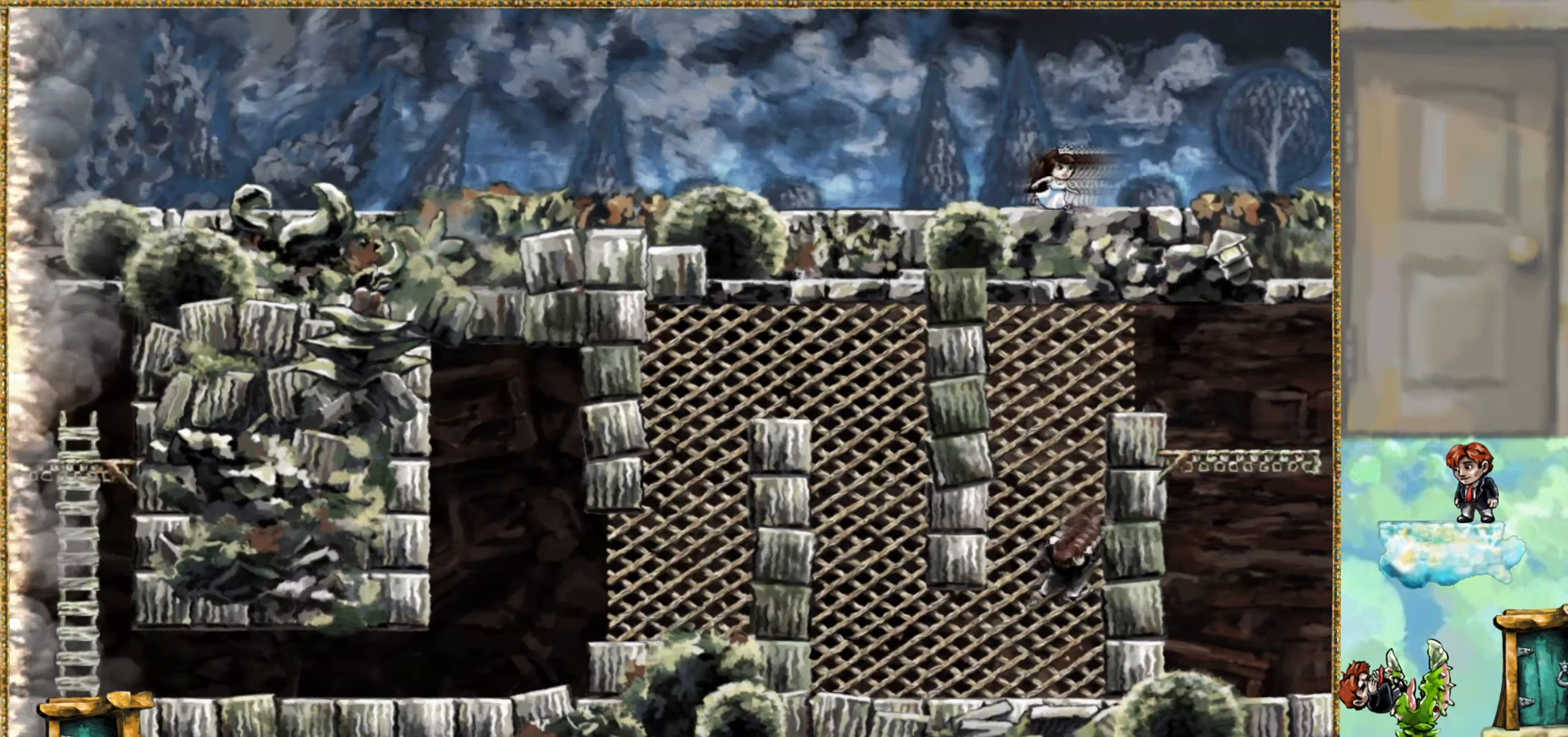
{"keys": ["rewind"], "events": []}
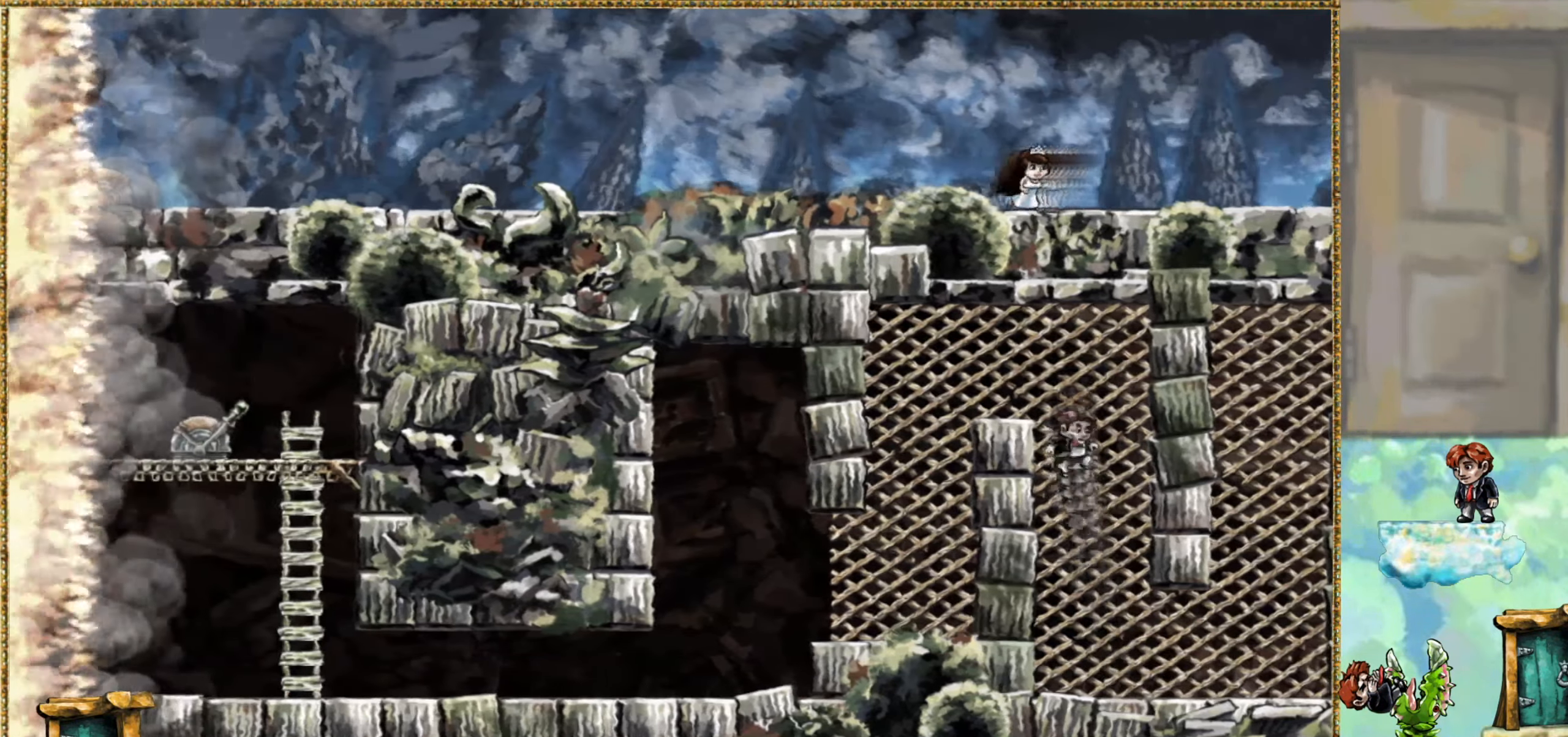
{"keys": ["rewind"], "events": []}
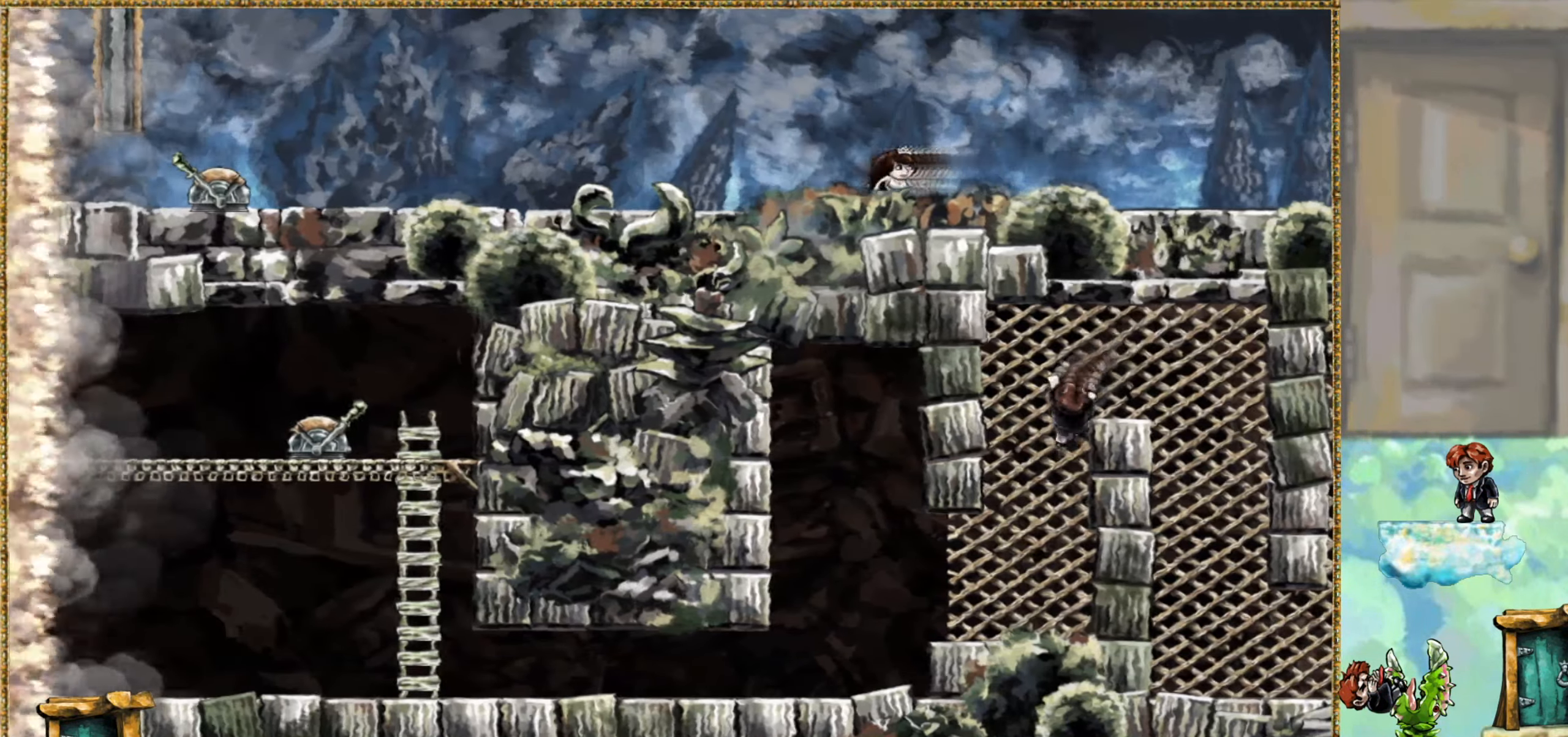
{"keys": ["rewind"], "events": []}
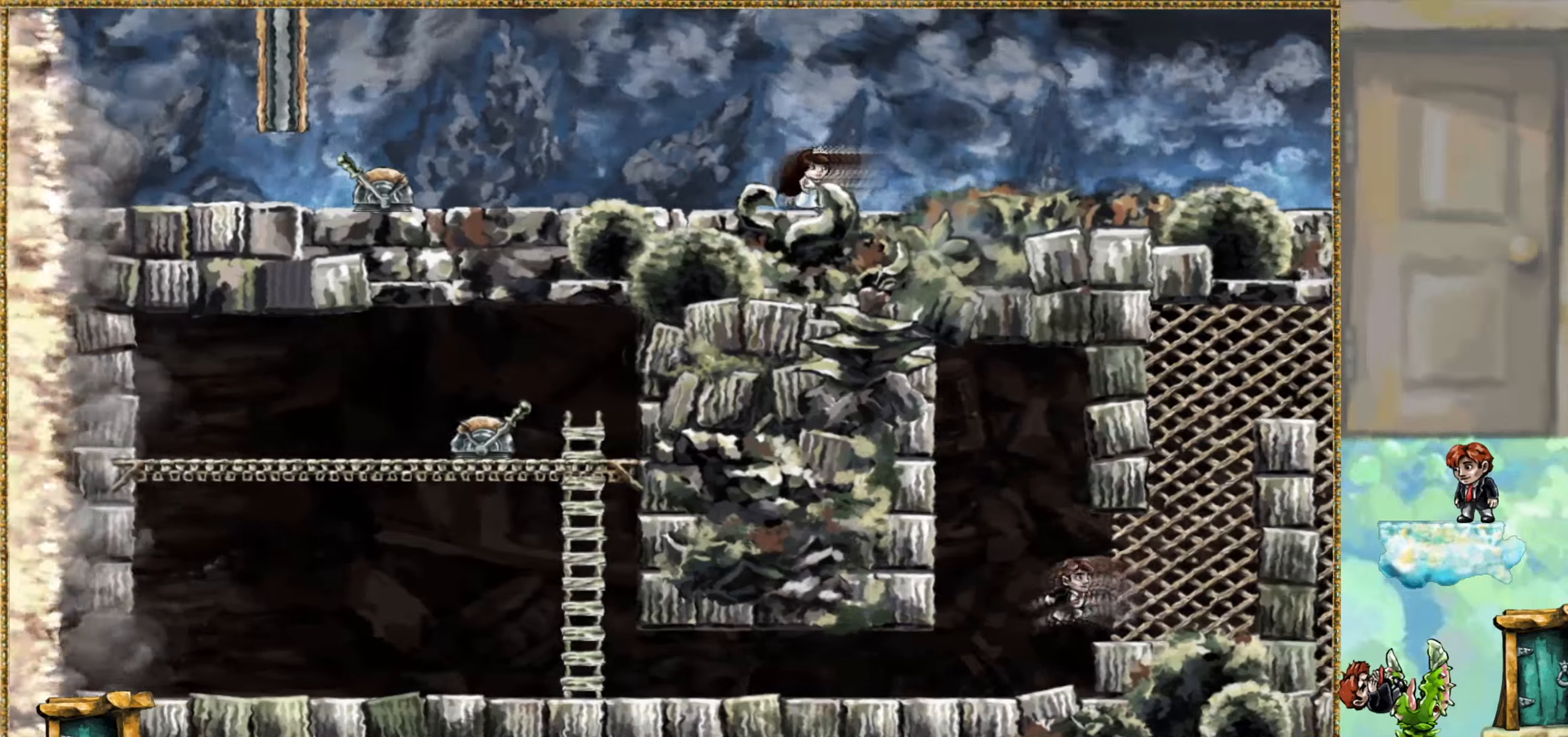
{"keys": ["rewind"], "events": []}
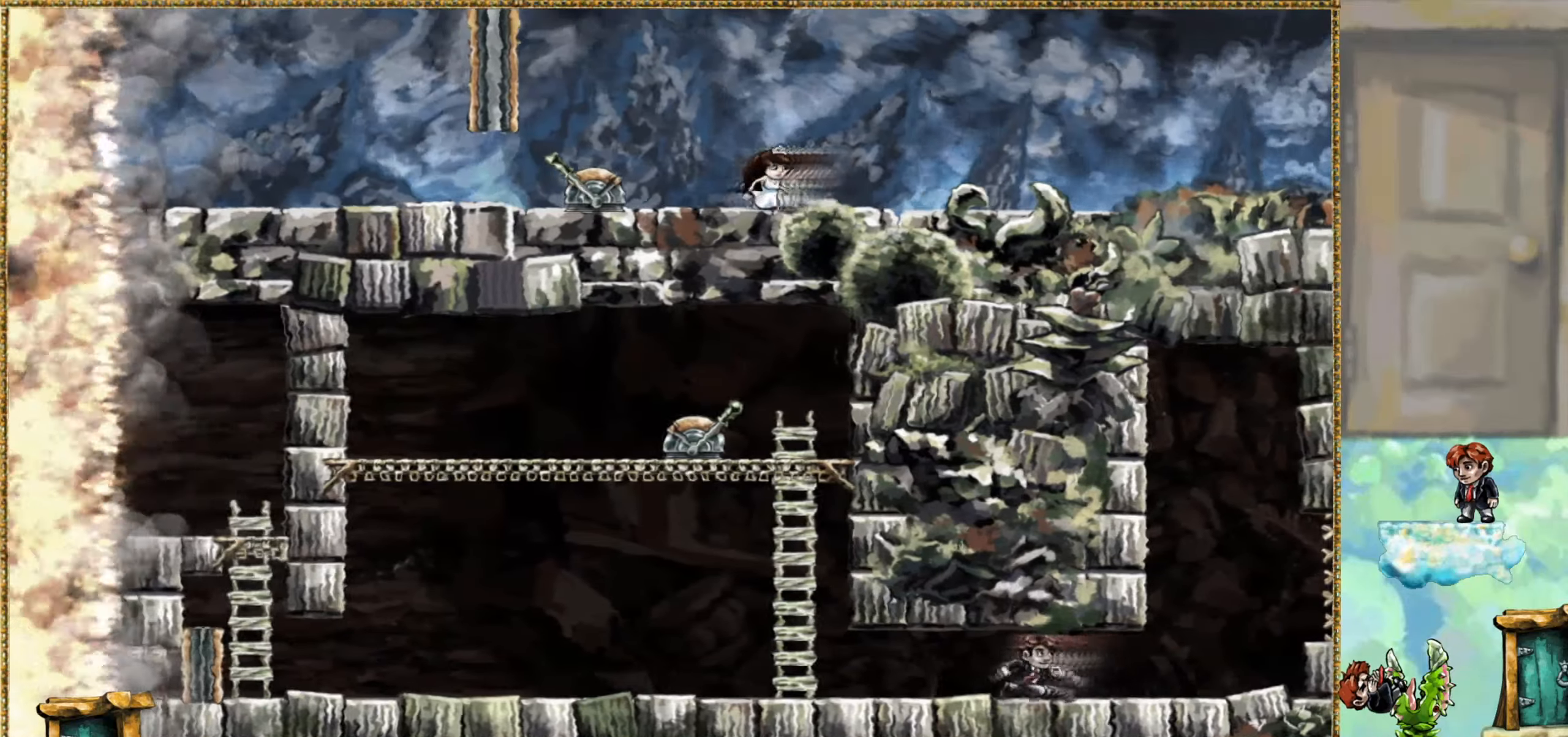
{"keys": ["rewind"], "events": []}
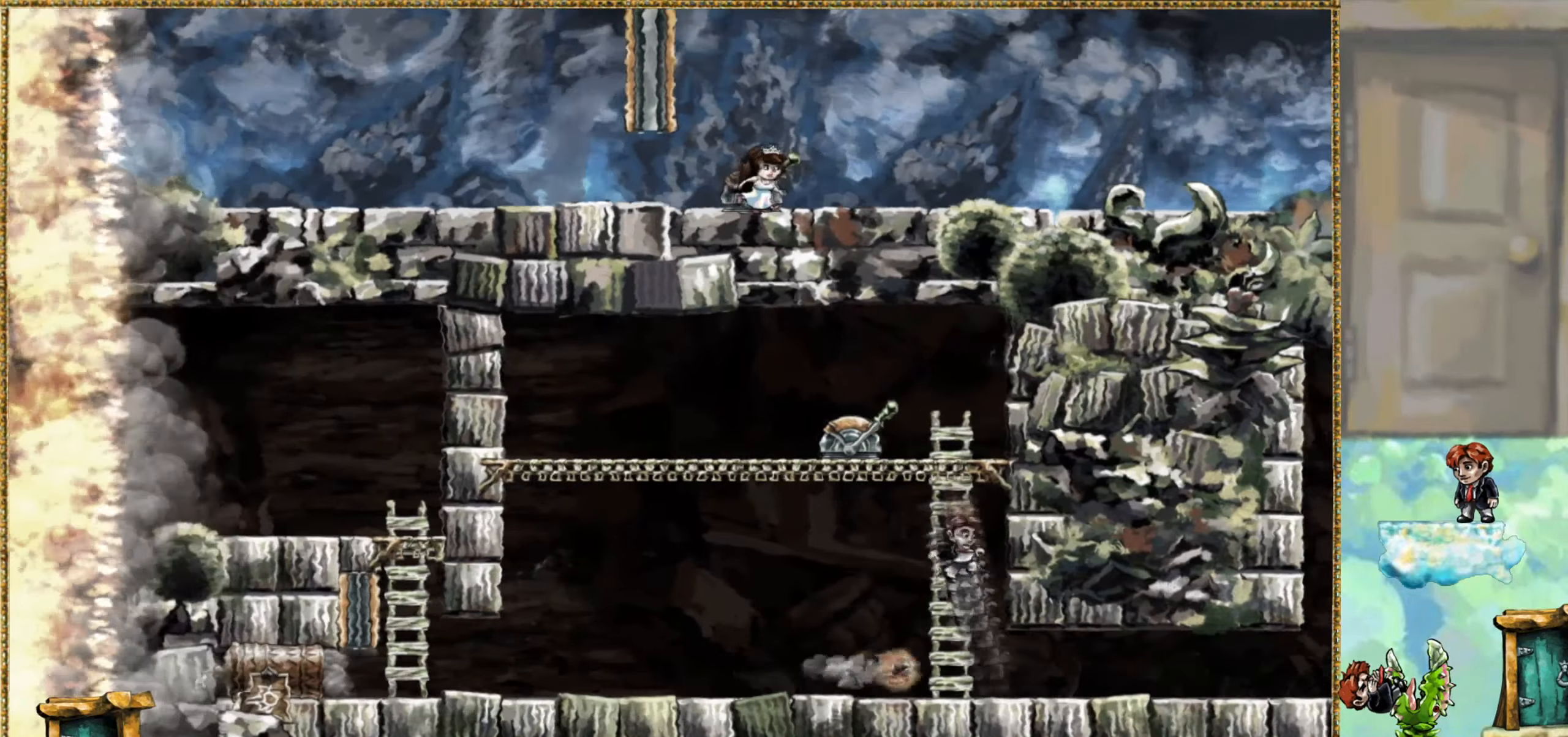
{"keys": ["rewind"], "events": []}
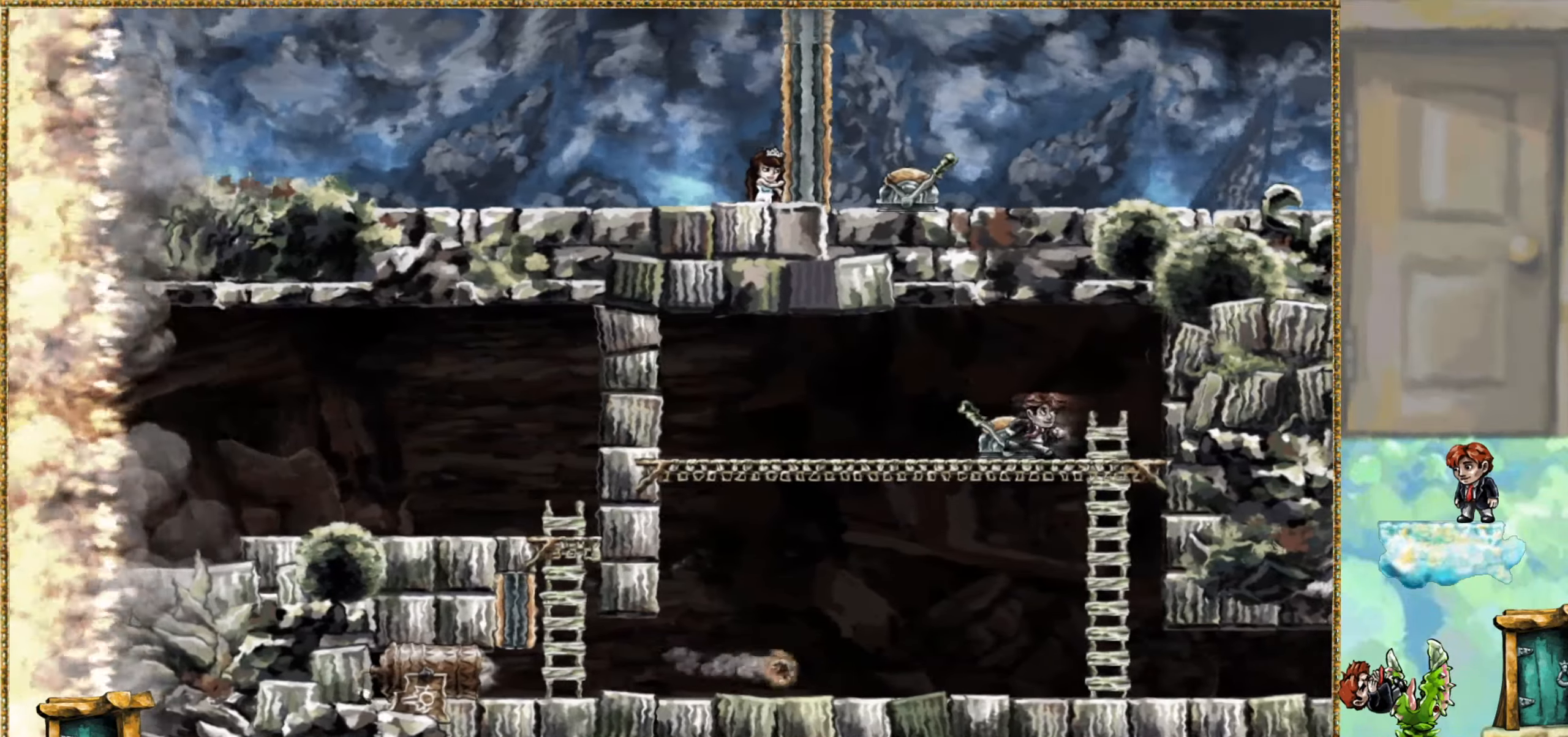
{"keys": ["rewind"], "events": []}
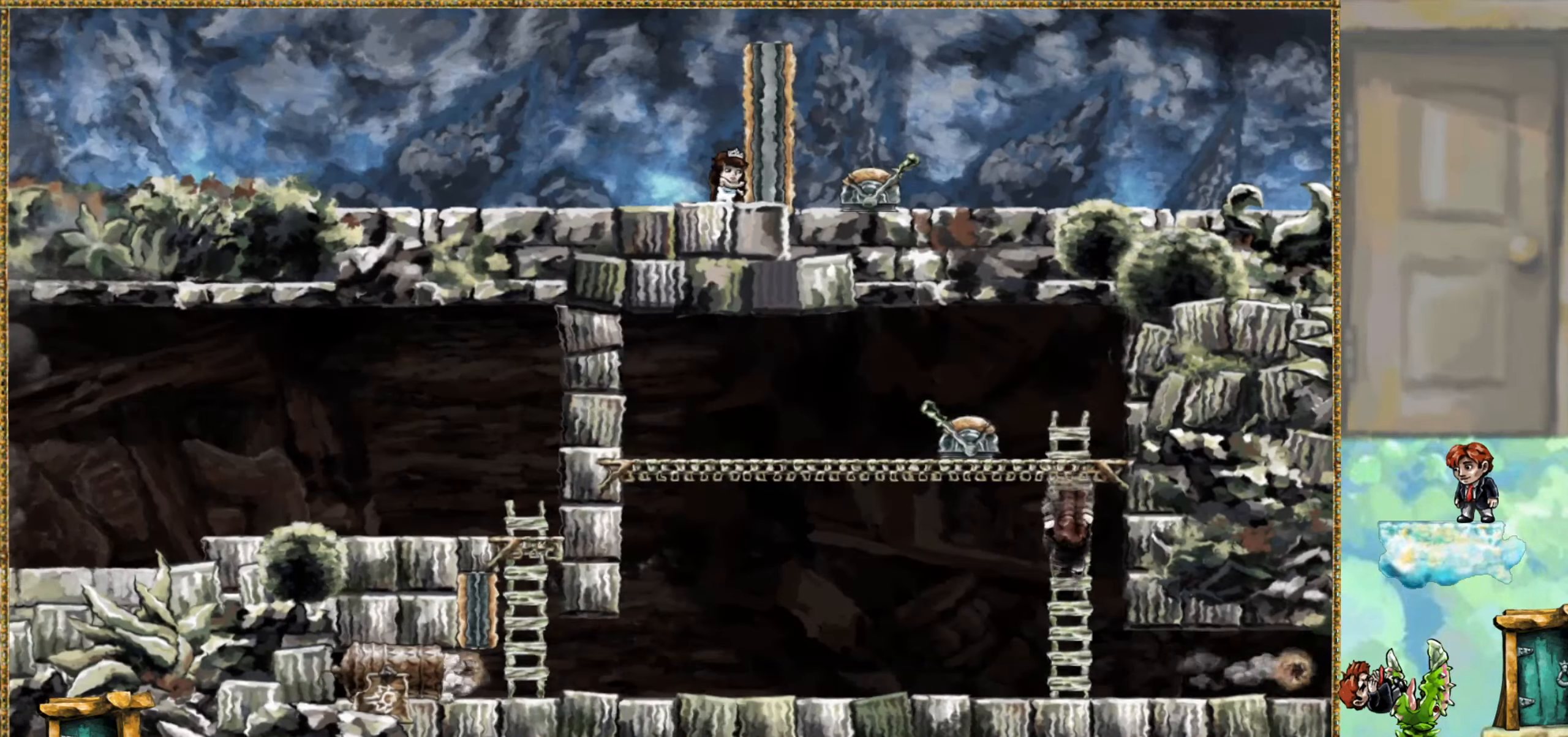
{"keys": ["rewind"], "events": []}
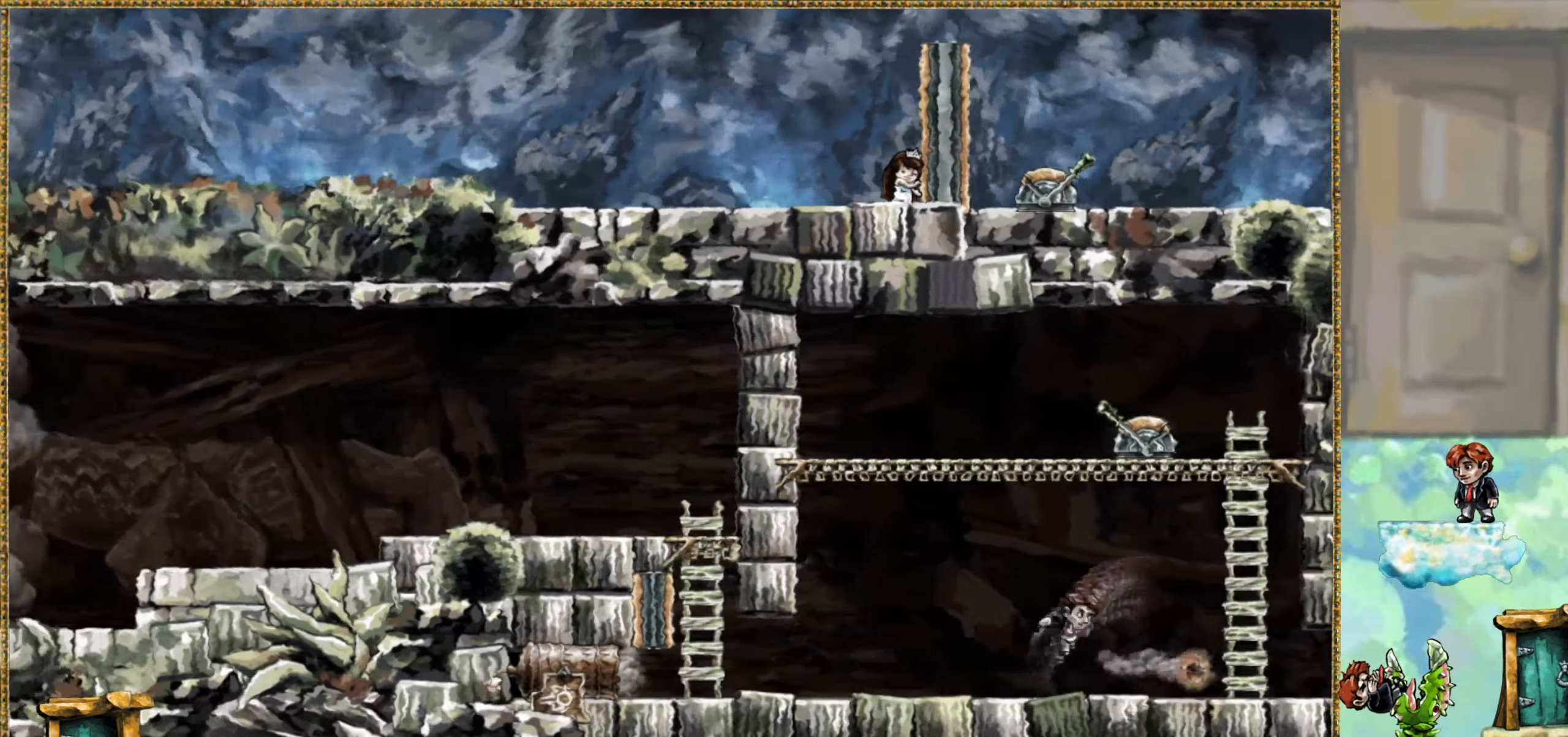
{"keys": ["right"], "events": [[150, "right", "down"], [317, "rewind", "up"]]}
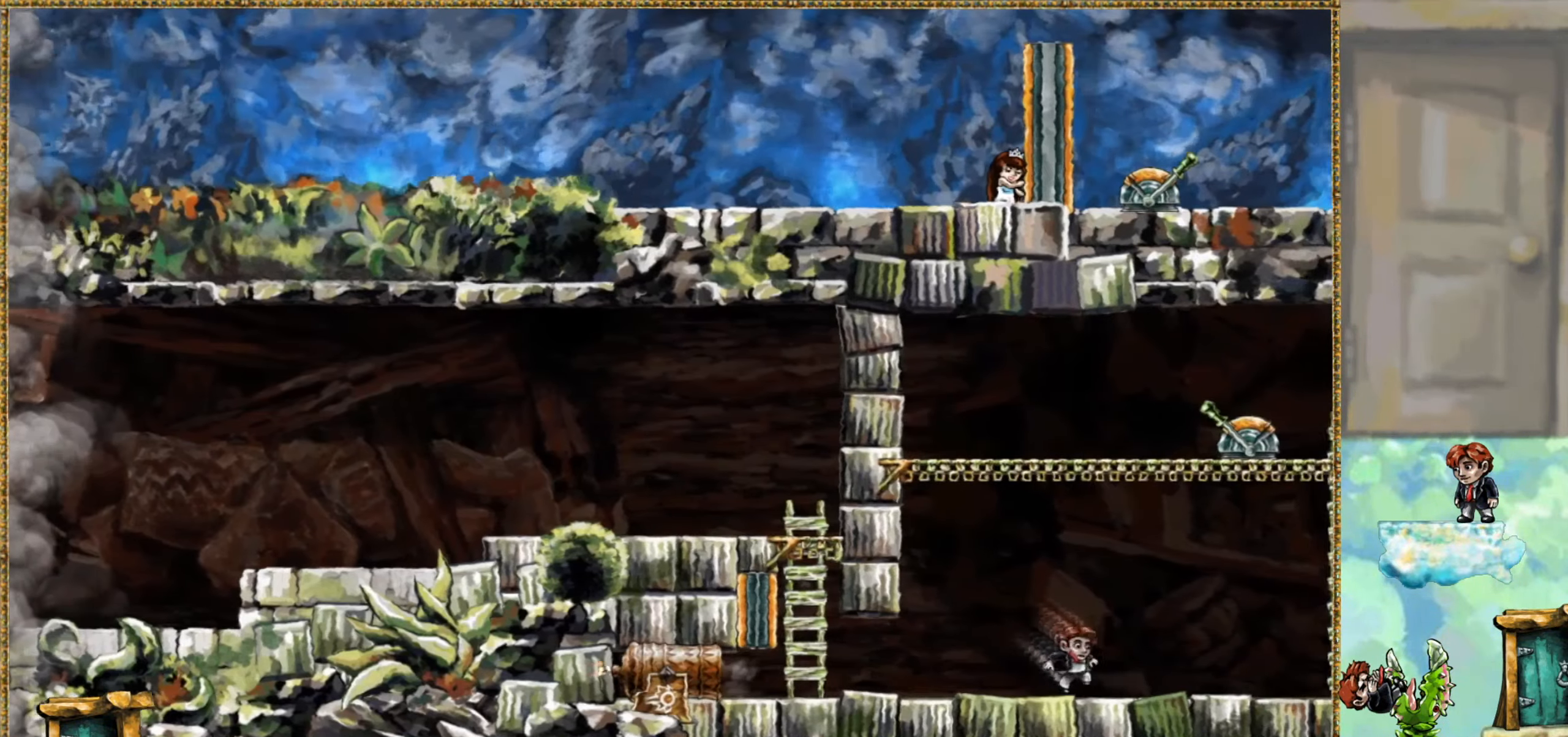
{"keys": ["right"], "events": [[267, "jump", "down"], [450, "jump", "up"]]}
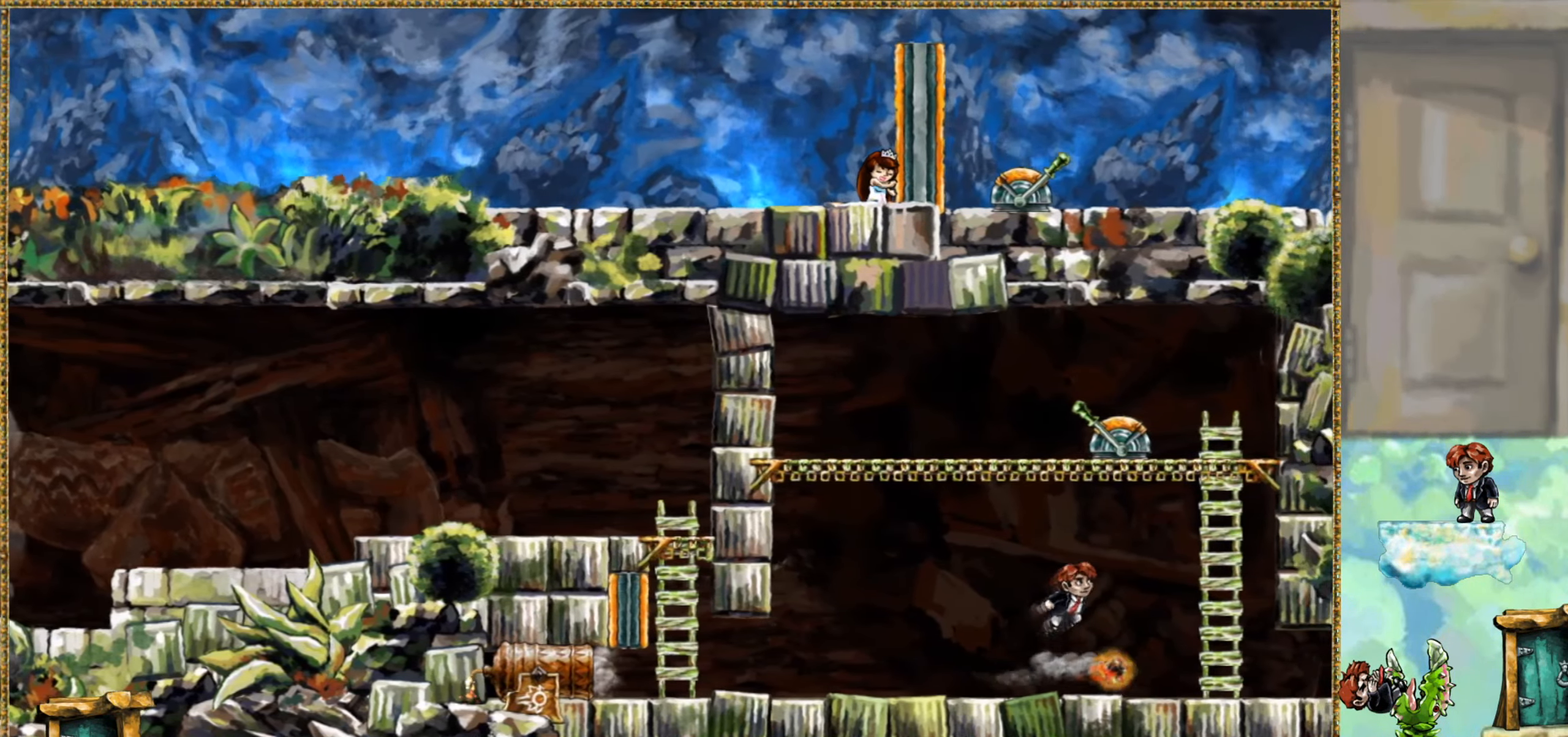
{"keys": ["jump", "right"], "events": [[367, "jump", "down"]]}
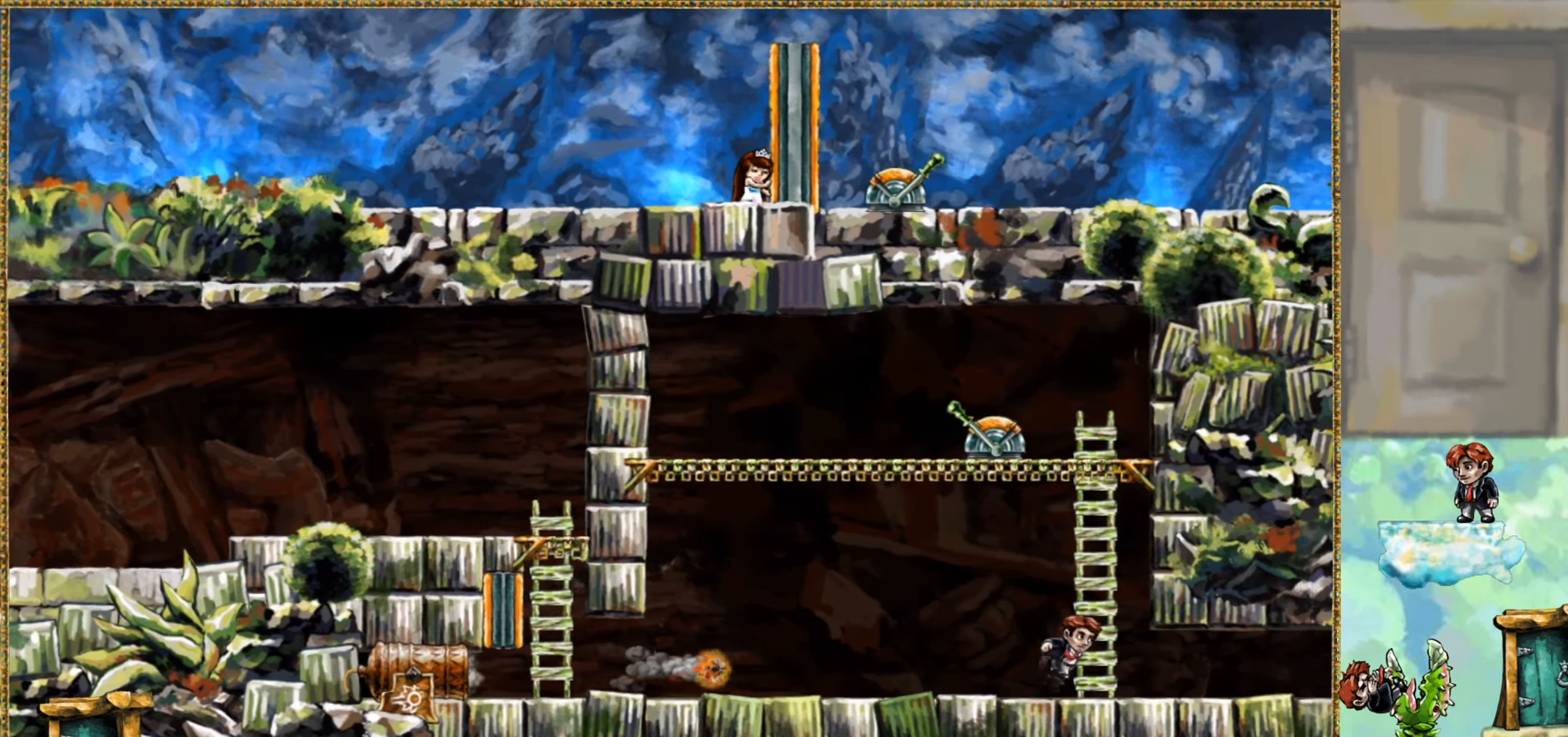
{"keys": ["x1"], "events": [[33, "x1", "down"], [50, "jump", "up"], [133, "right", "up"]]}
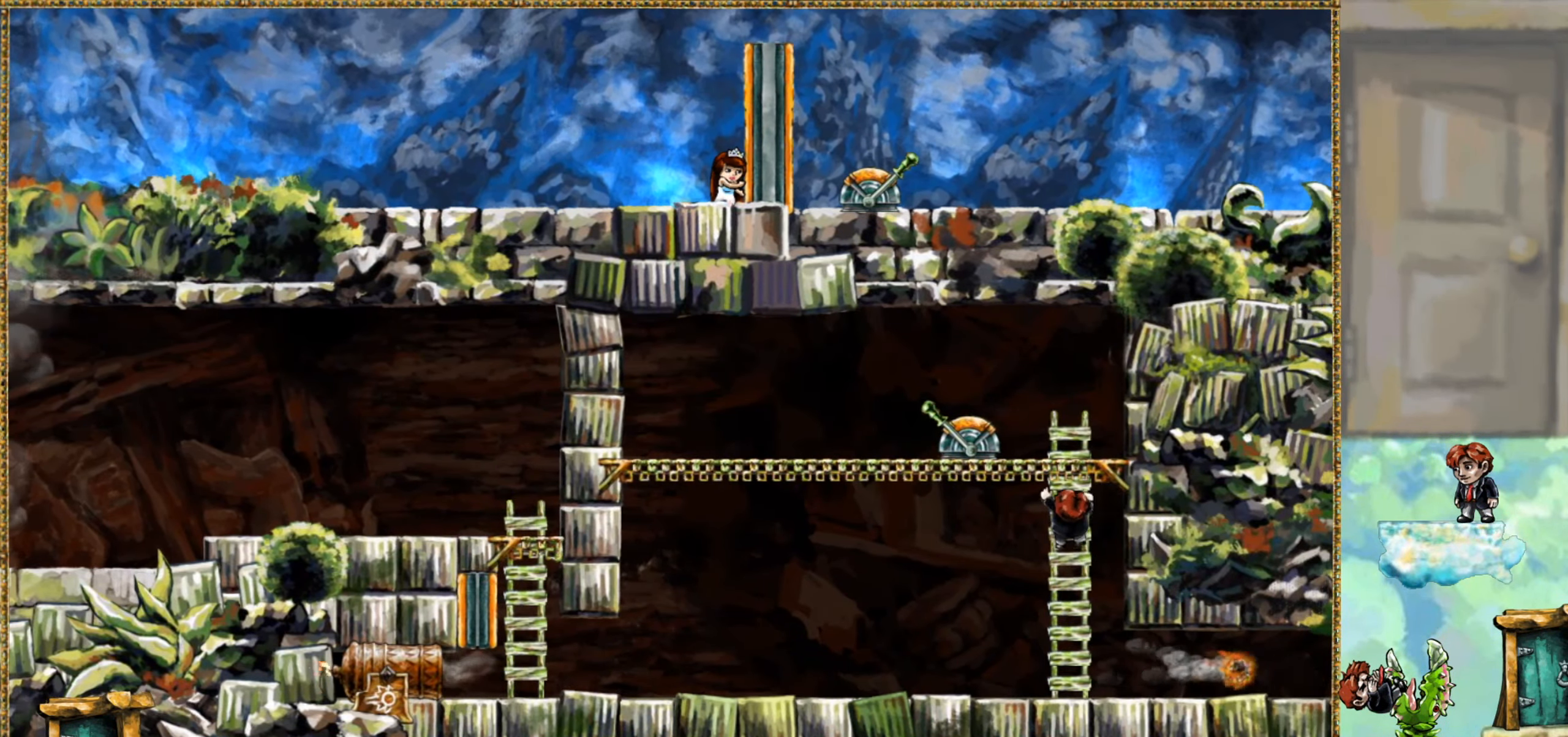
{"keys": ["left"], "events": [[317, "left", "down"], [400, "x1", "up"]]}
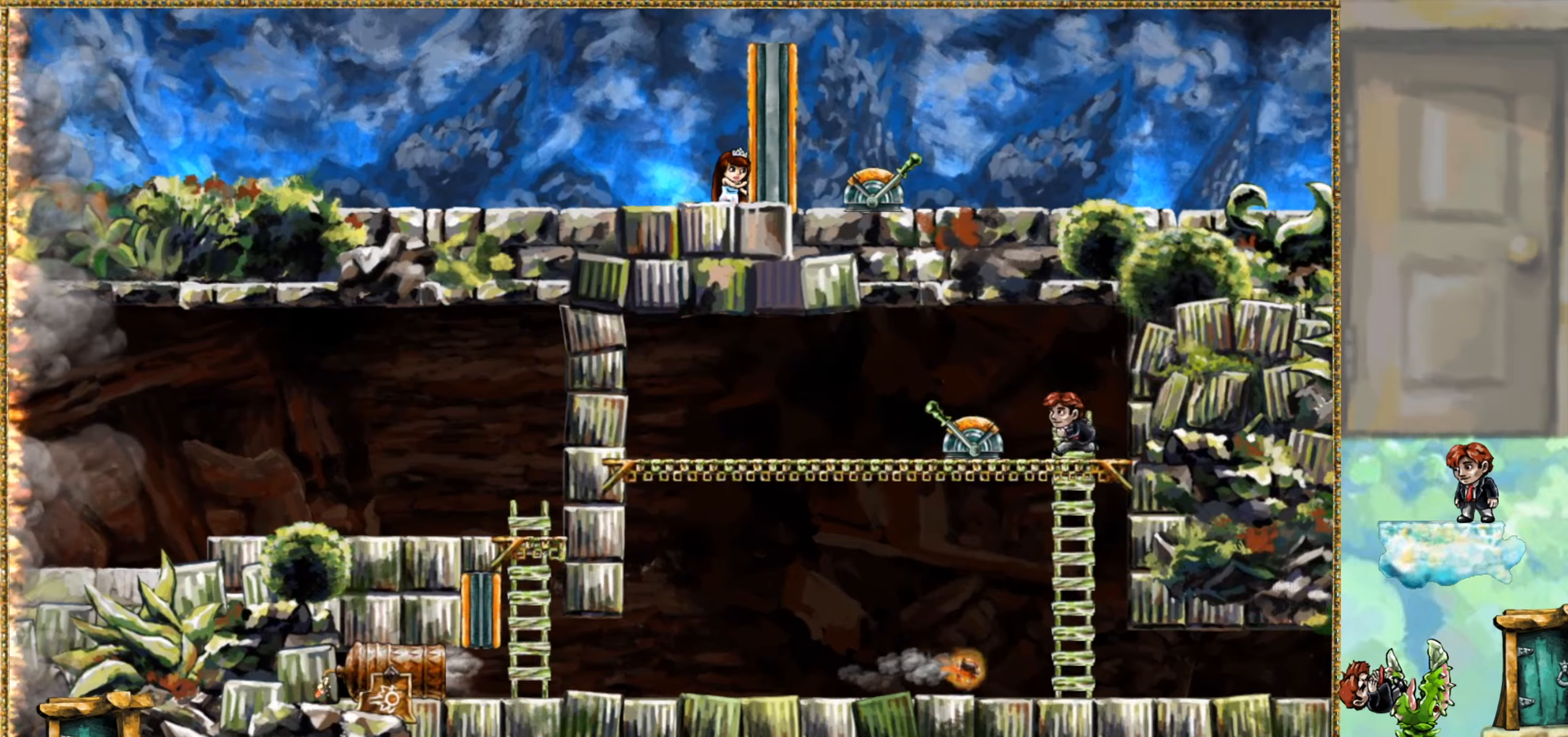
{"keys": ["right", "x1"], "events": [[300, "right", "down"], [400, "left", "up"], [400, "x1", "down"]]}
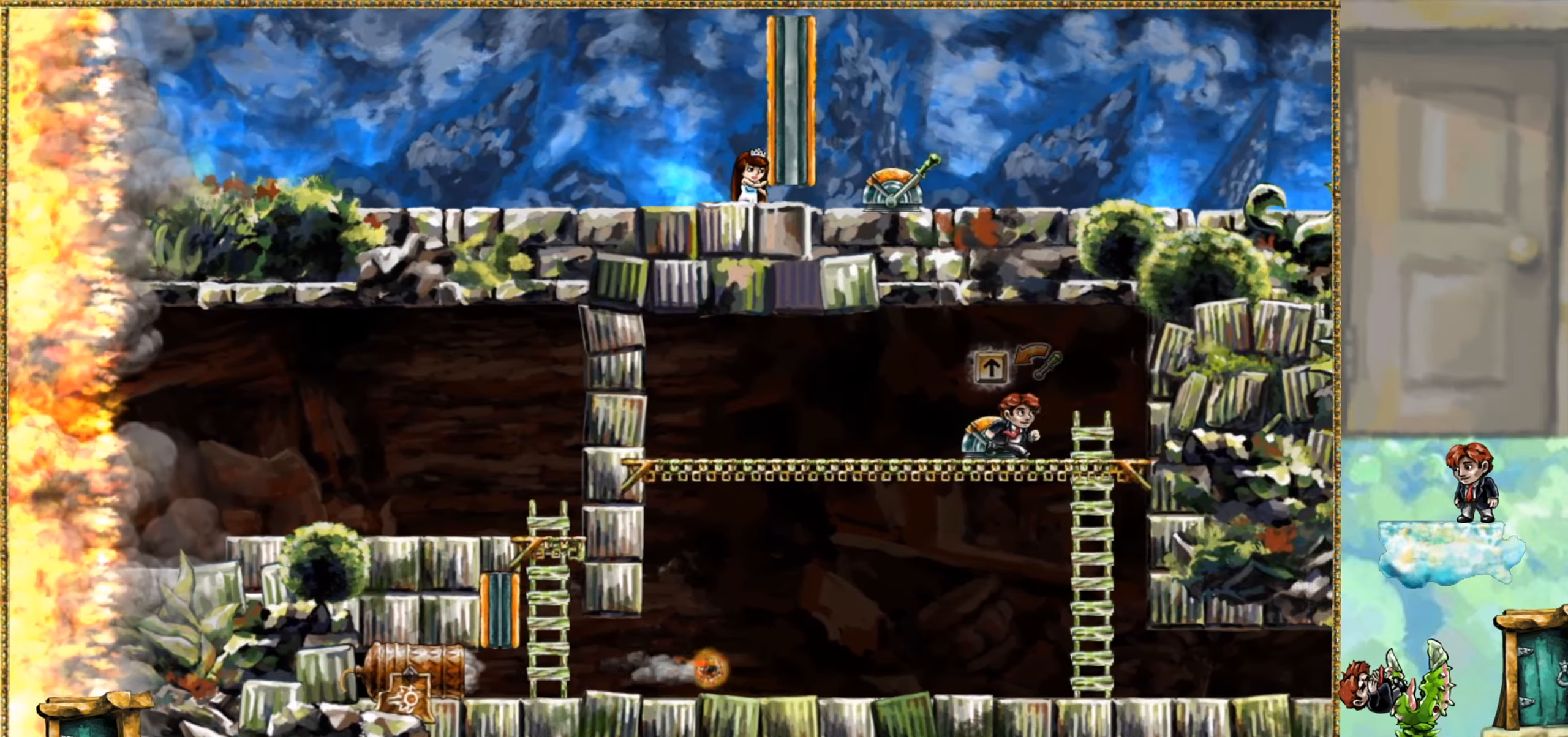
{"keys": [], "events": [[34, "x1", "up"], [467, "right", "up"]]}
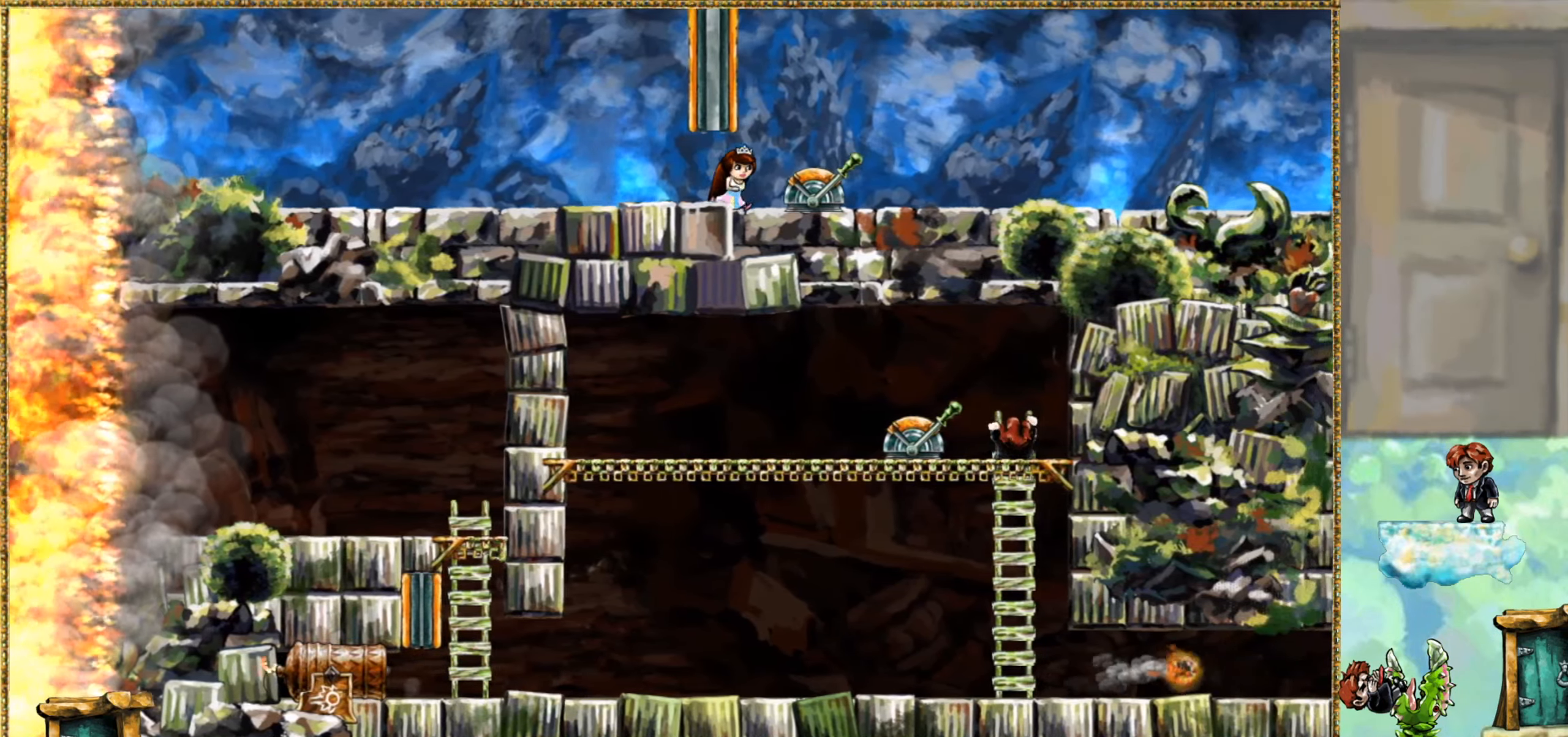
{"keys": ["right"], "events": [[134, "jump", "down"], [217, "jump", "up"], [400, "right", "down"]]}
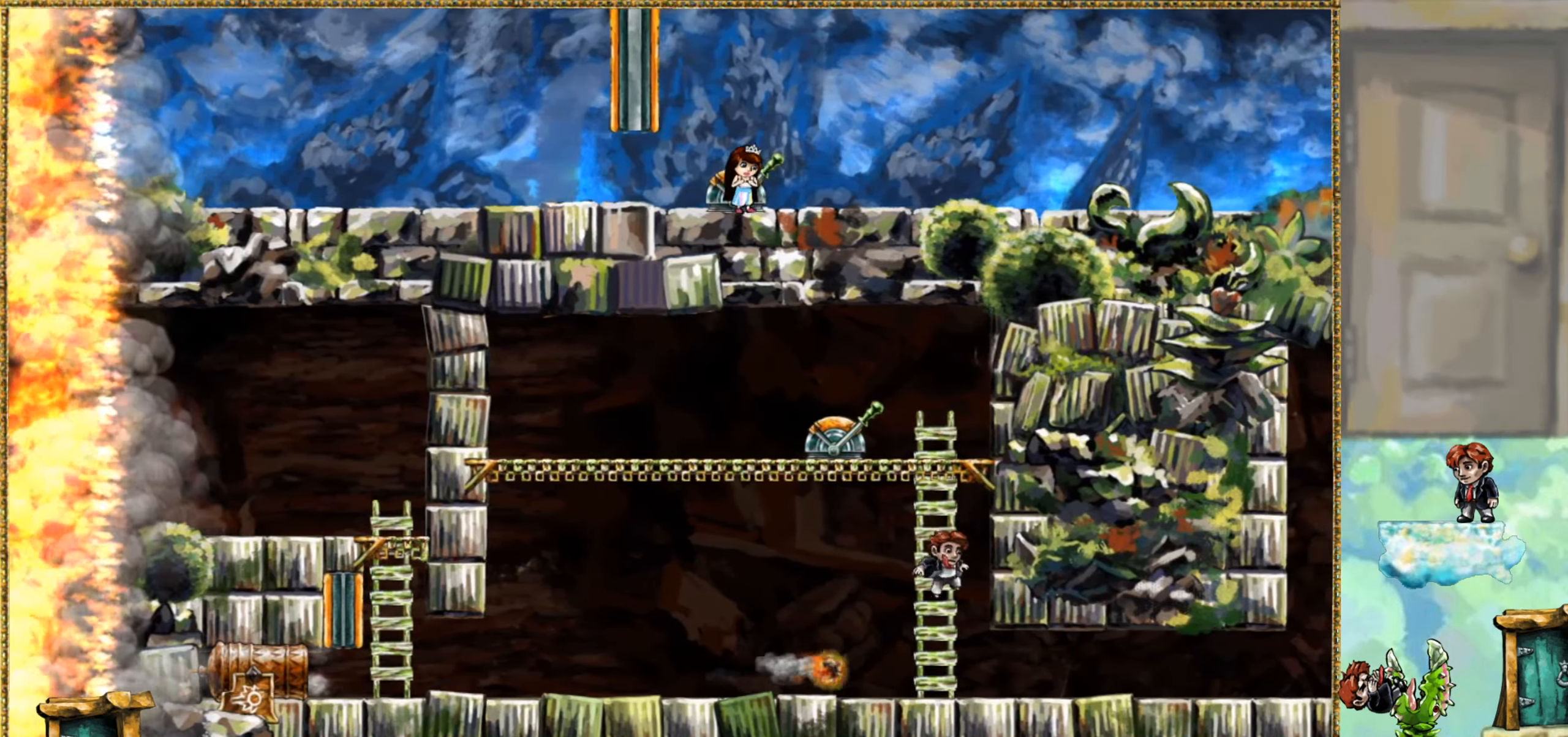
{"keys": ["right"], "events": []}
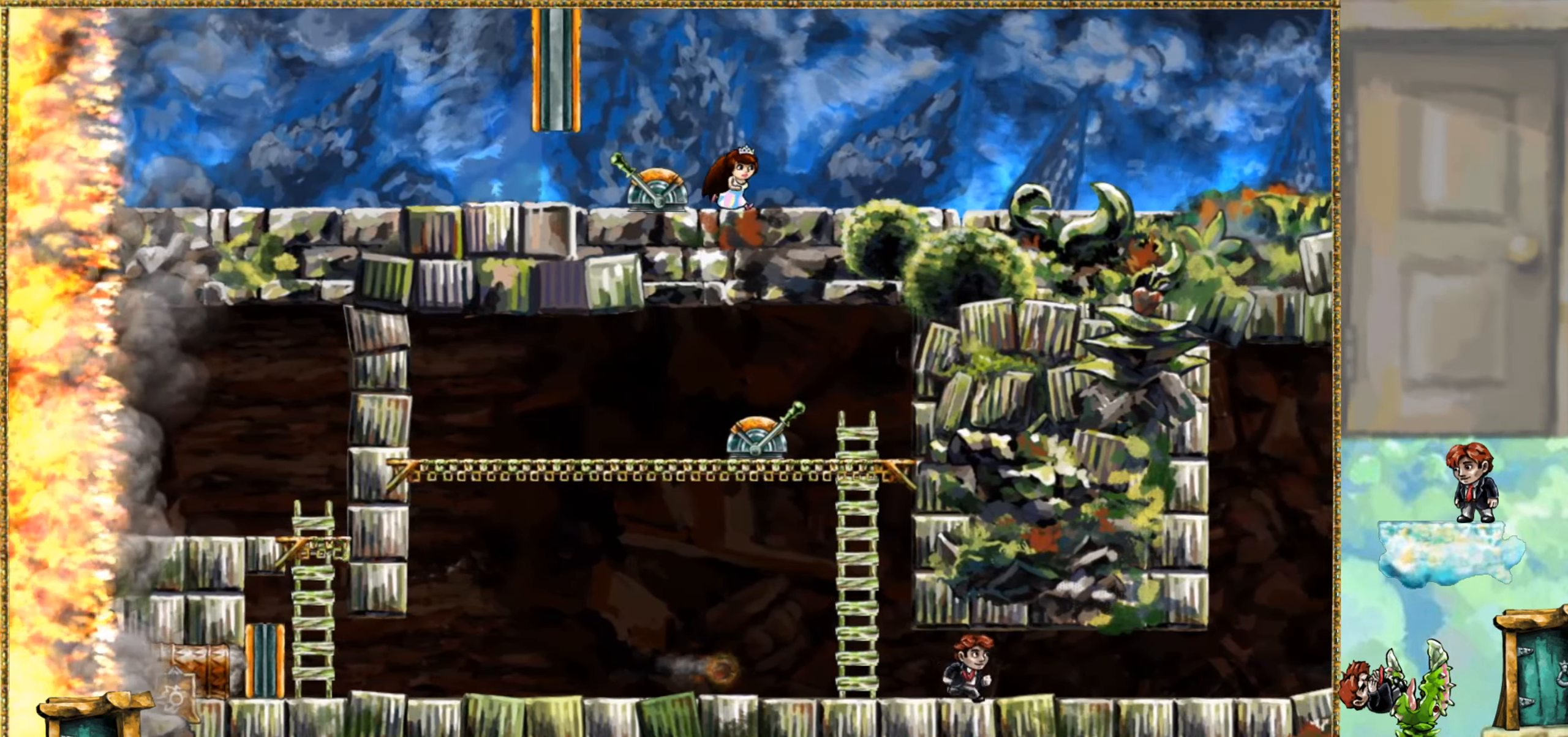
{"keys": ["right"], "events": []}
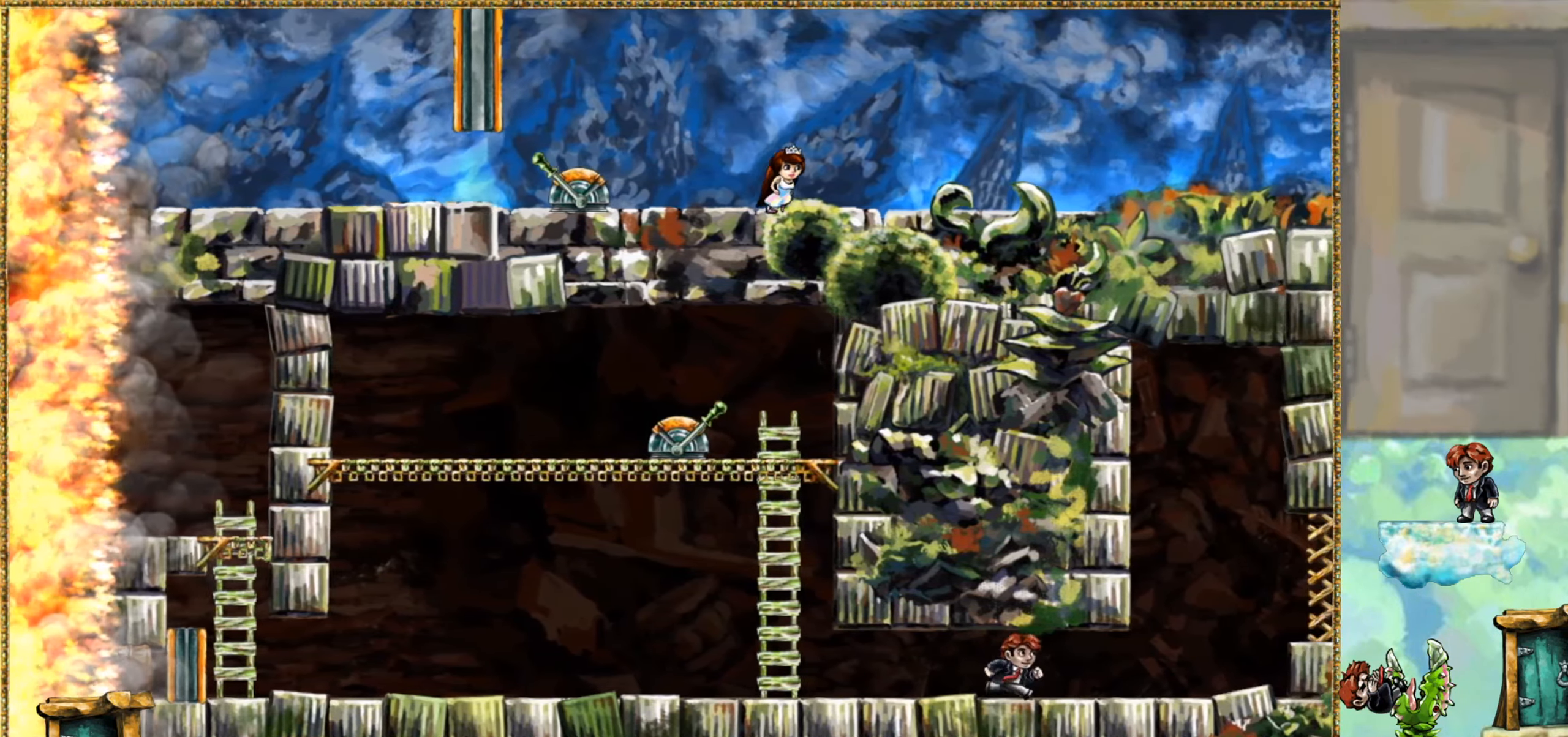
{"keys": ["right"], "events": []}
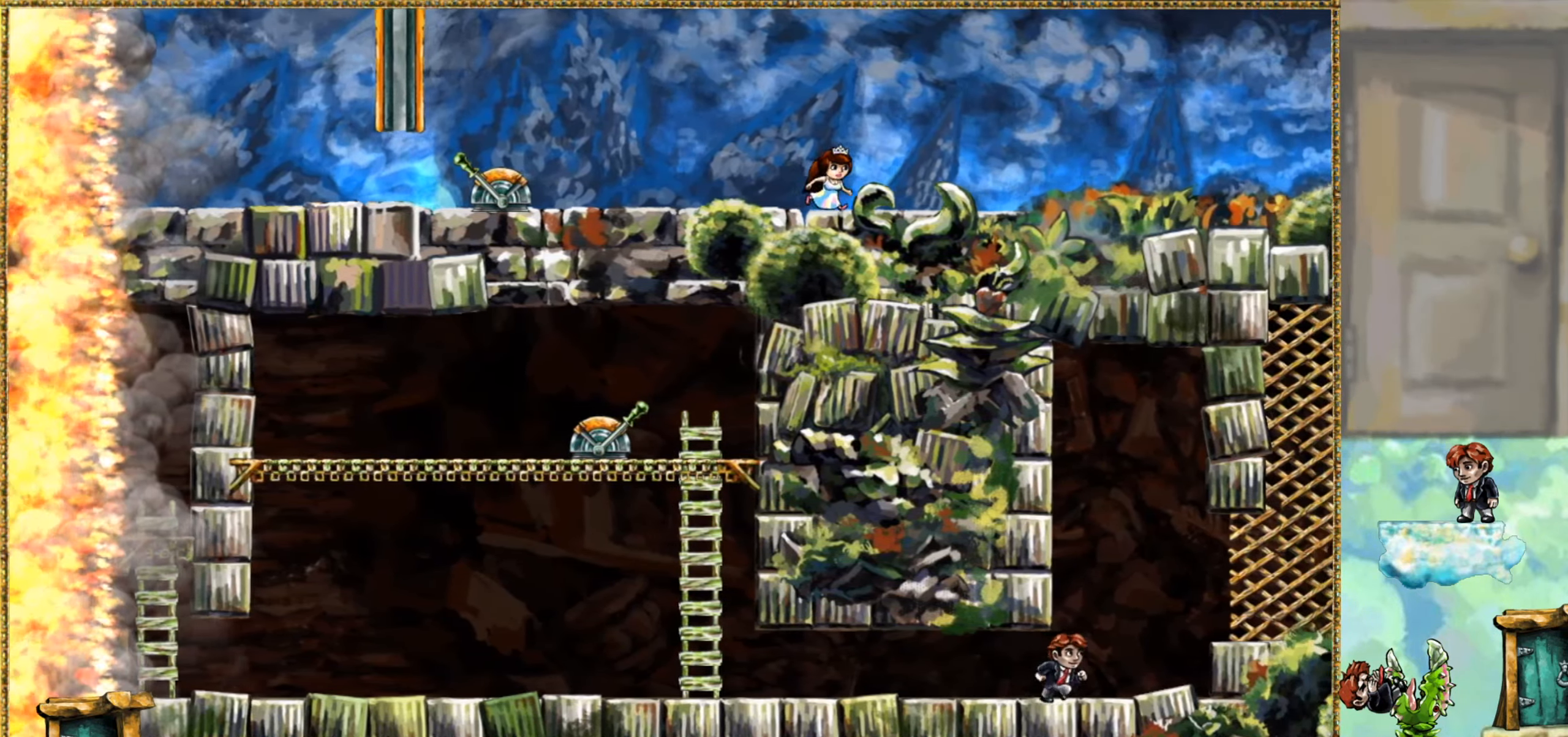
{"keys": ["right"], "events": [[167, "jump", "down"], [284, "jump", "up"]]}
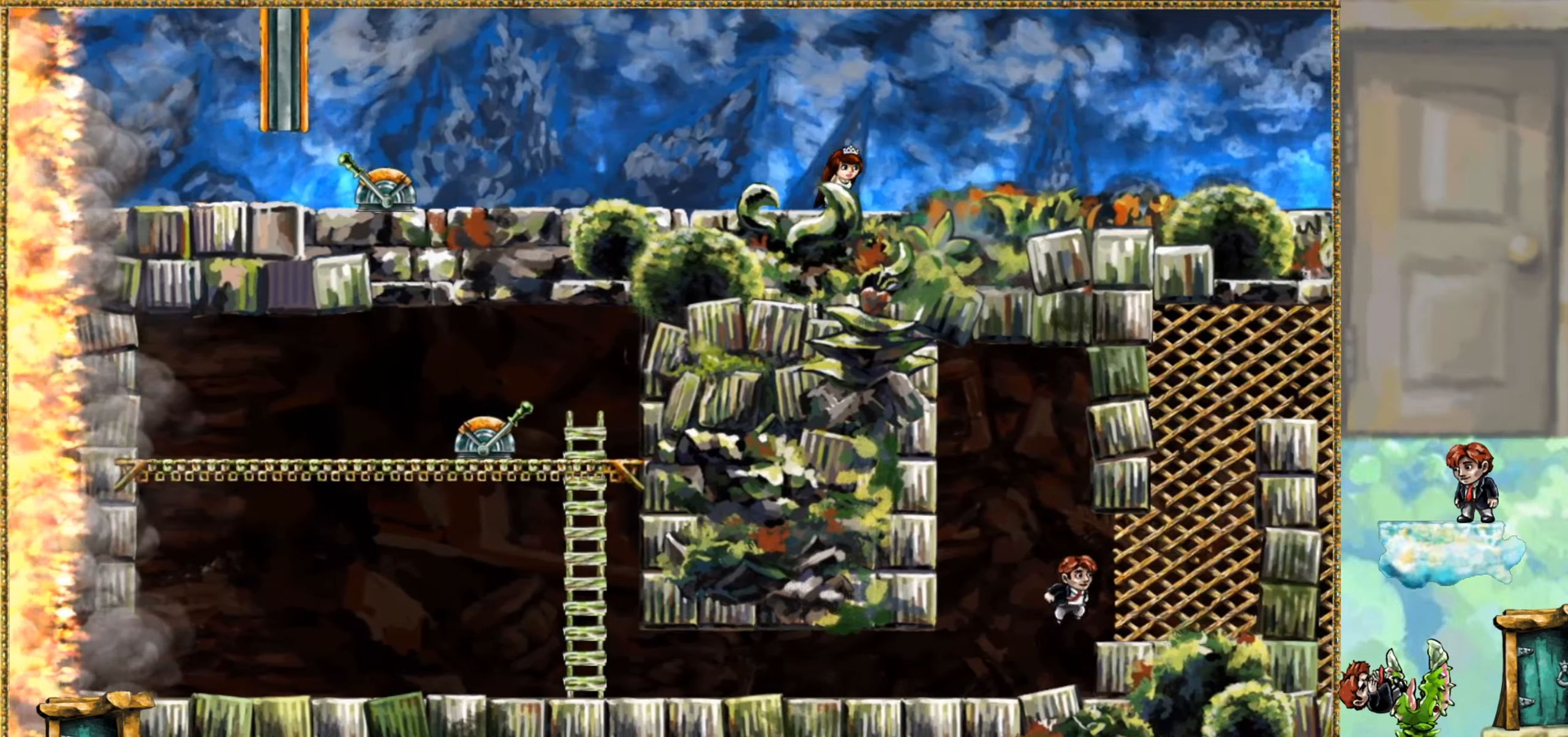
{"keys": ["right", "x1"], "events": [[200, "jump", "down"], [317, "jump", "up"], [317, "x1", "down"]]}
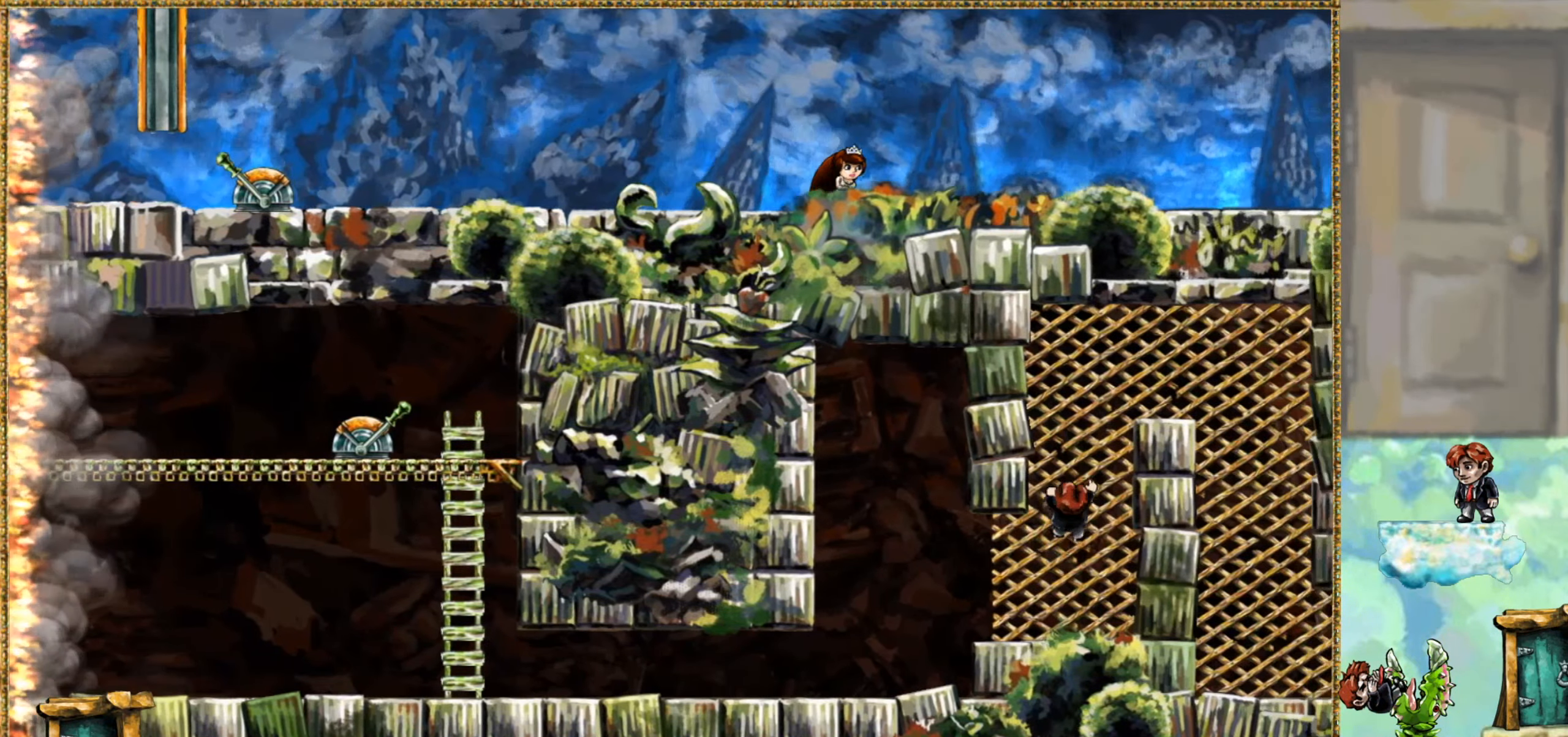
{"keys": ["right", "x1"], "events": [[17, "right", "up"], [284, "right", "down"]]}
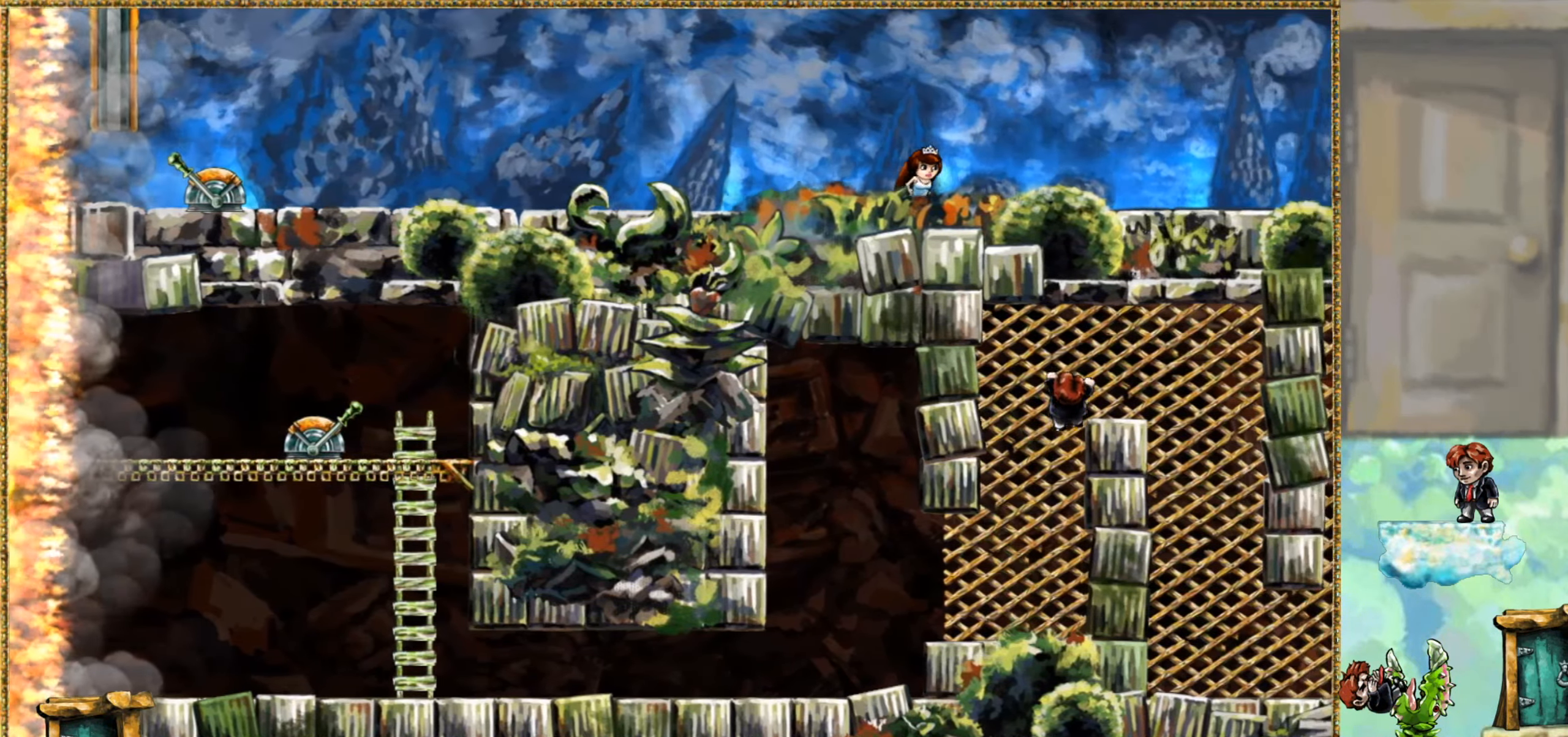
{"keys": ["jump", "right"], "events": [[384, "x1", "up"], [450, "jump", "down"]]}
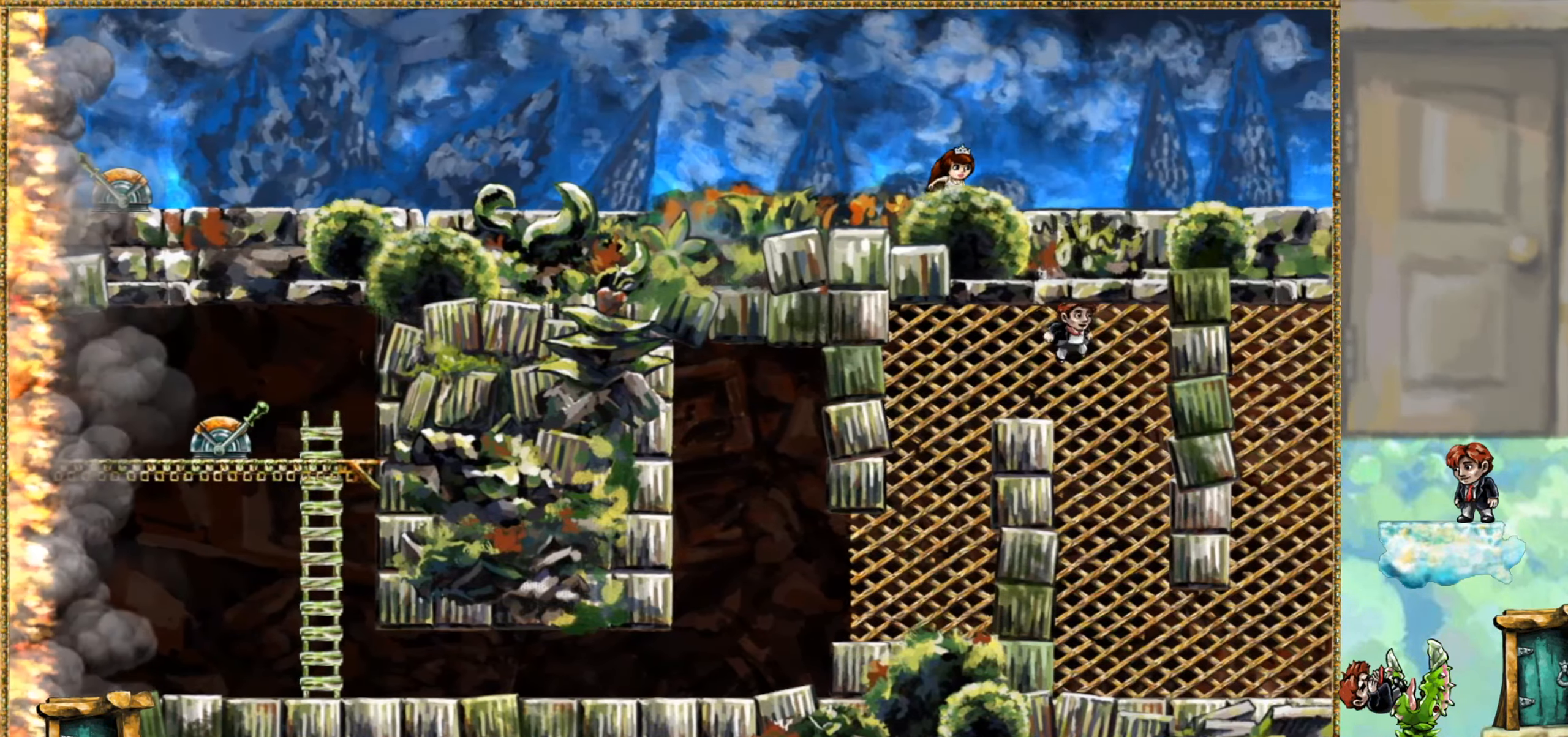
{"keys": ["right"], "events": [[33, "right", "up"], [50, "jump", "up"], [383, "right", "down"]]}